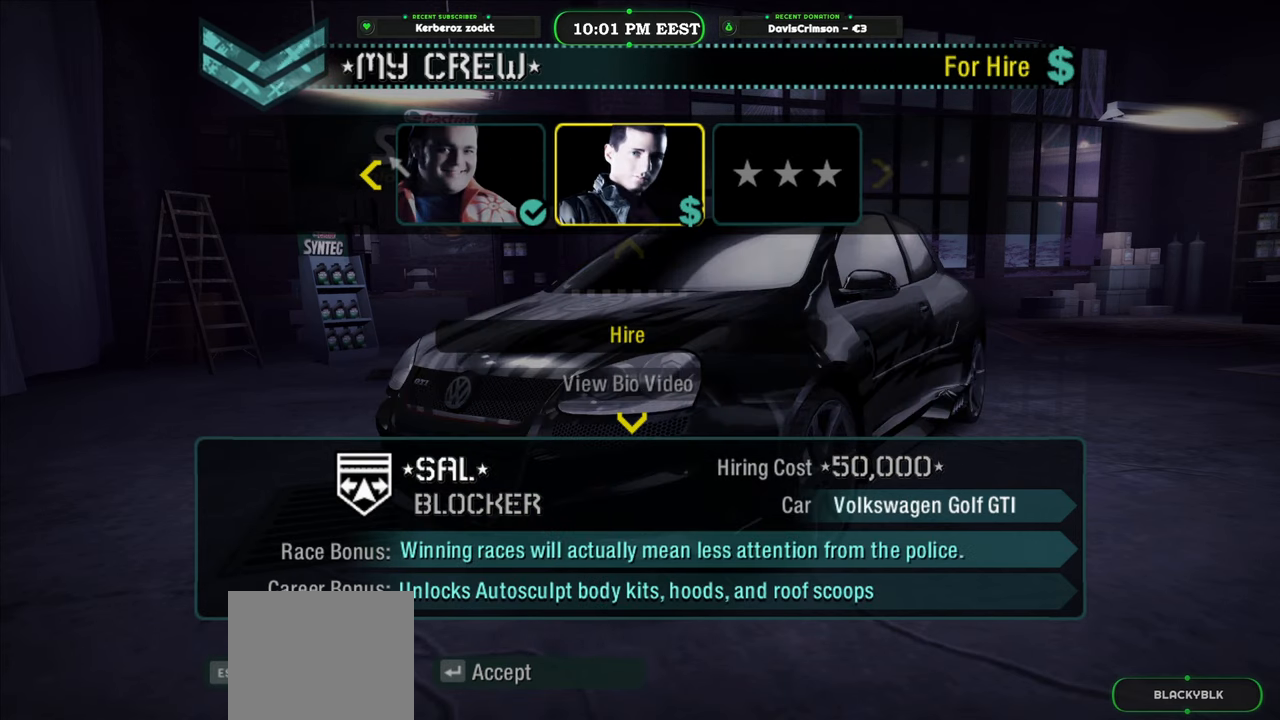
Gameplay with a controller (Xbox layout); each line is a JSON object with the inputs held at the frame after it. "events" lists button and stick changes between this image and that frame as [ms after this image, input, new state], when the widget could be followed in between. Not read: L2.
{"buttons": [], "left_stick": "center", "right_stick": "center", "events": [[333, "B", "down"], [433, "B", "up"]]}
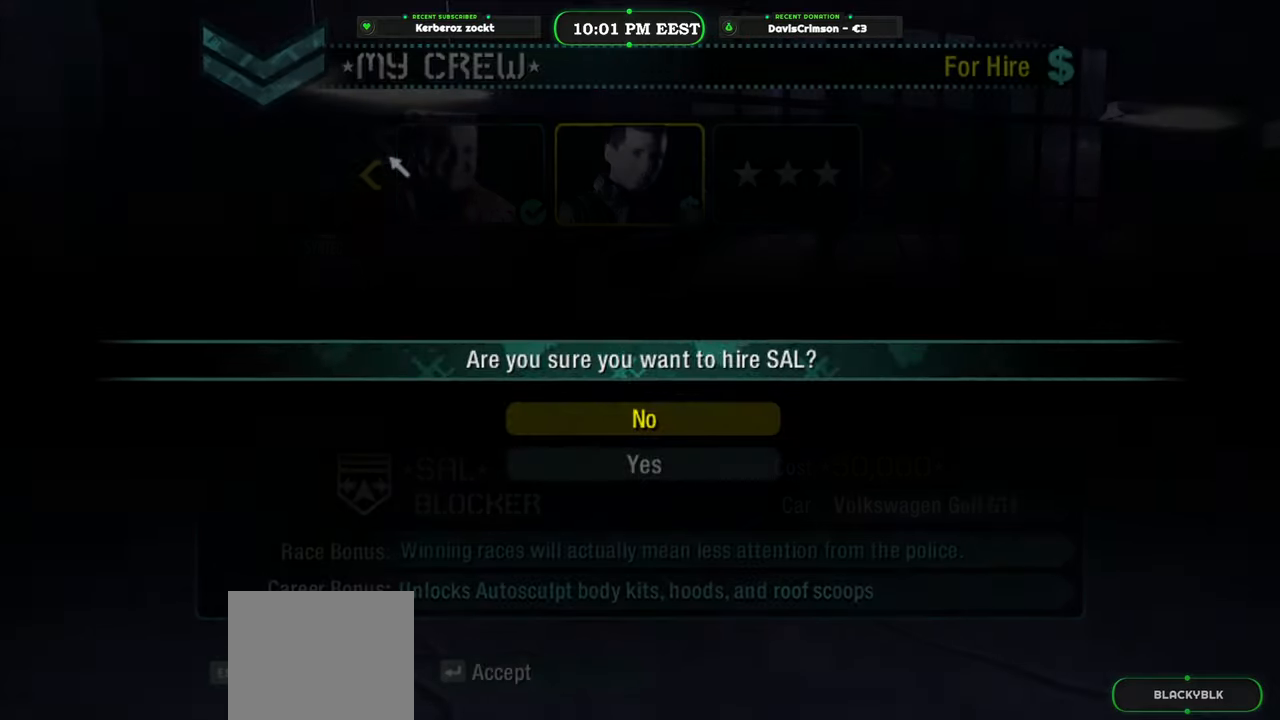
{"buttons": [], "left_stick": "center", "right_stick": "center", "events": []}
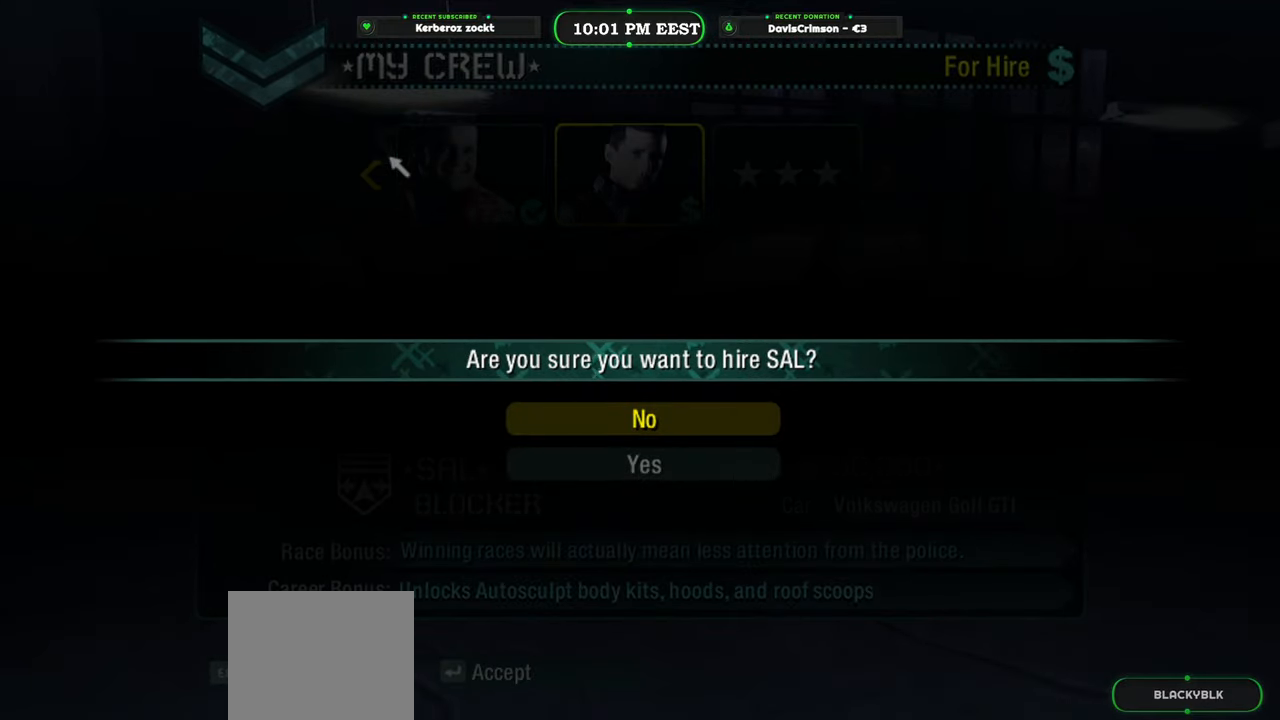
{"buttons": ["DPAD_DOWN"], "left_stick": "center", "right_stick": "center", "events": [[433, "DPAD_DOWN", "down"]]}
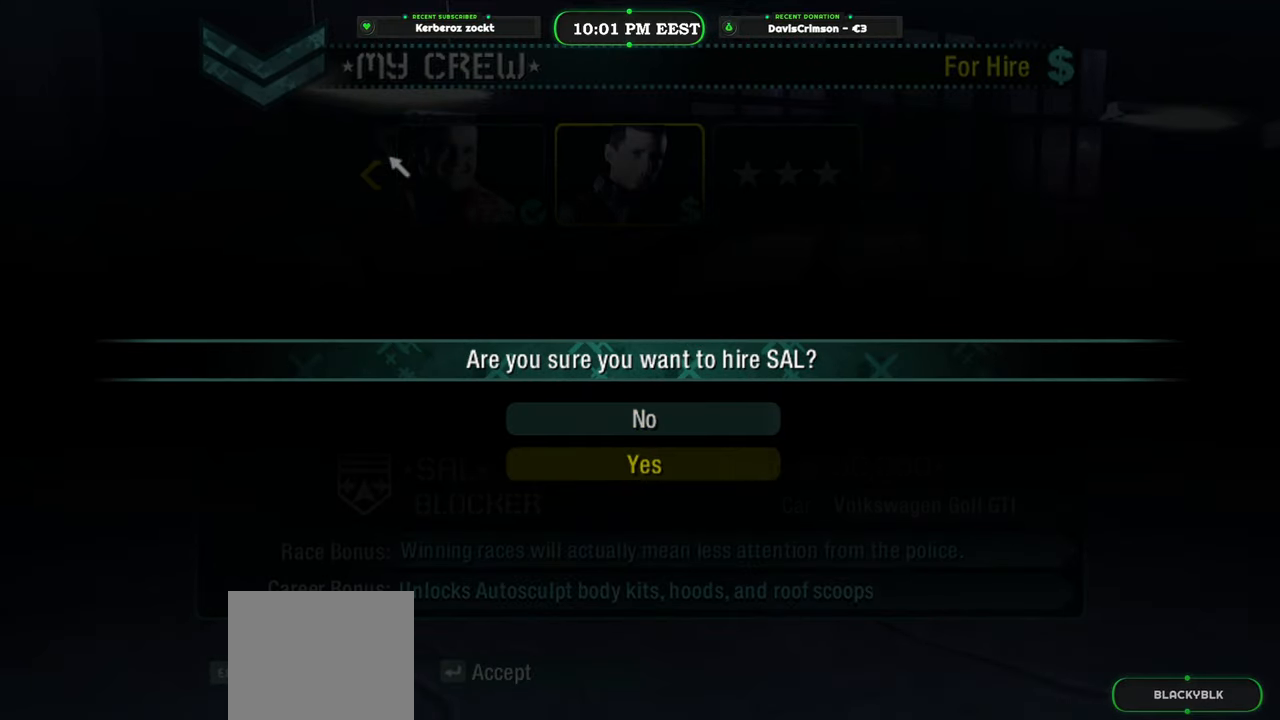
{"buttons": [], "left_stick": "center", "right_stick": "center", "events": [[50, "DPAD_DOWN", "up"], [150, "B", "down"], [250, "B", "up"]]}
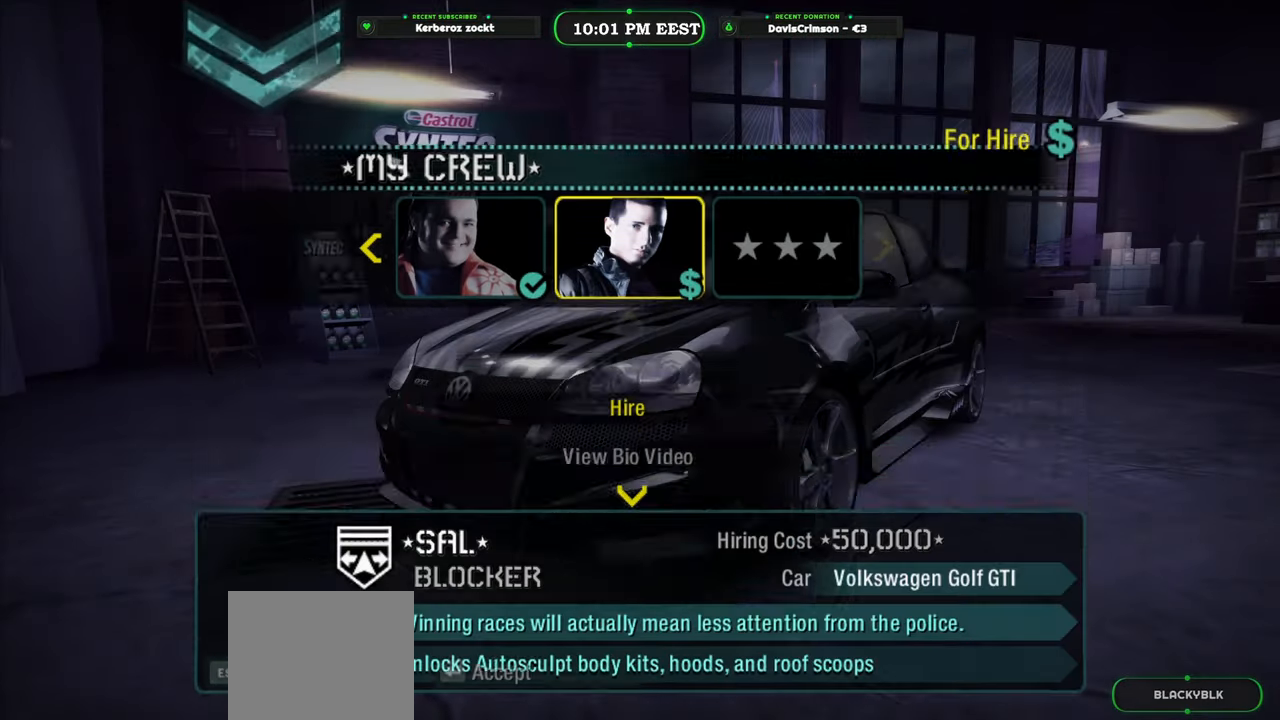
{"buttons": [], "left_stick": "center", "right_stick": "center", "events": []}
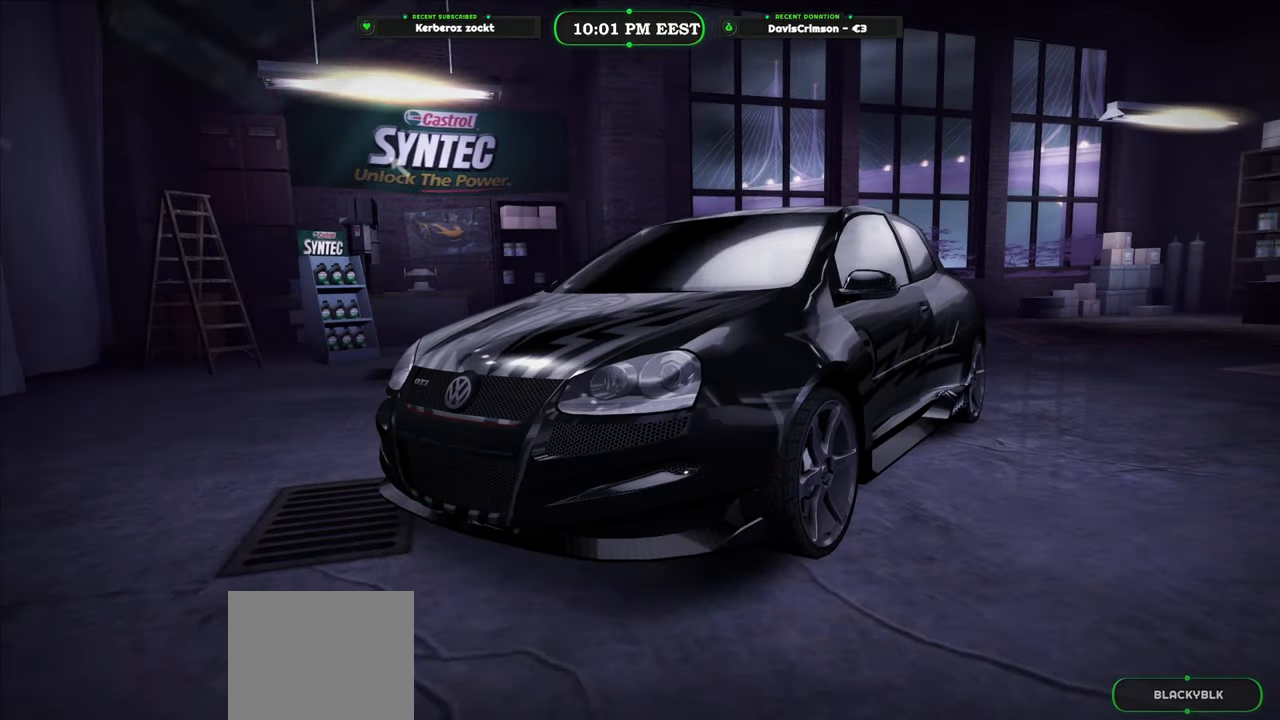
{"buttons": [], "left_stick": "center", "right_stick": "center", "events": []}
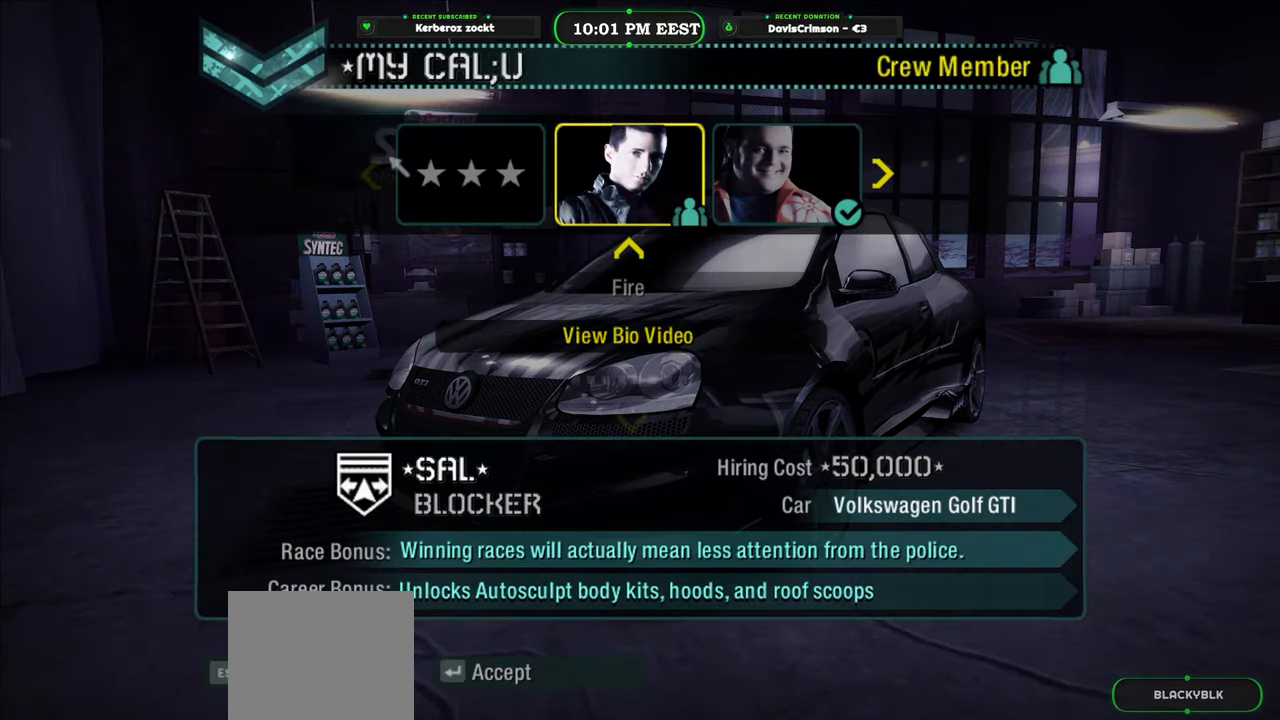
{"buttons": ["DPAD_UP"], "left_stick": "center", "right_stick": "center", "events": [[250, "DPAD_UP", "down"], [367, "DPAD_UP", "up"], [467, "DPAD_UP", "down"]]}
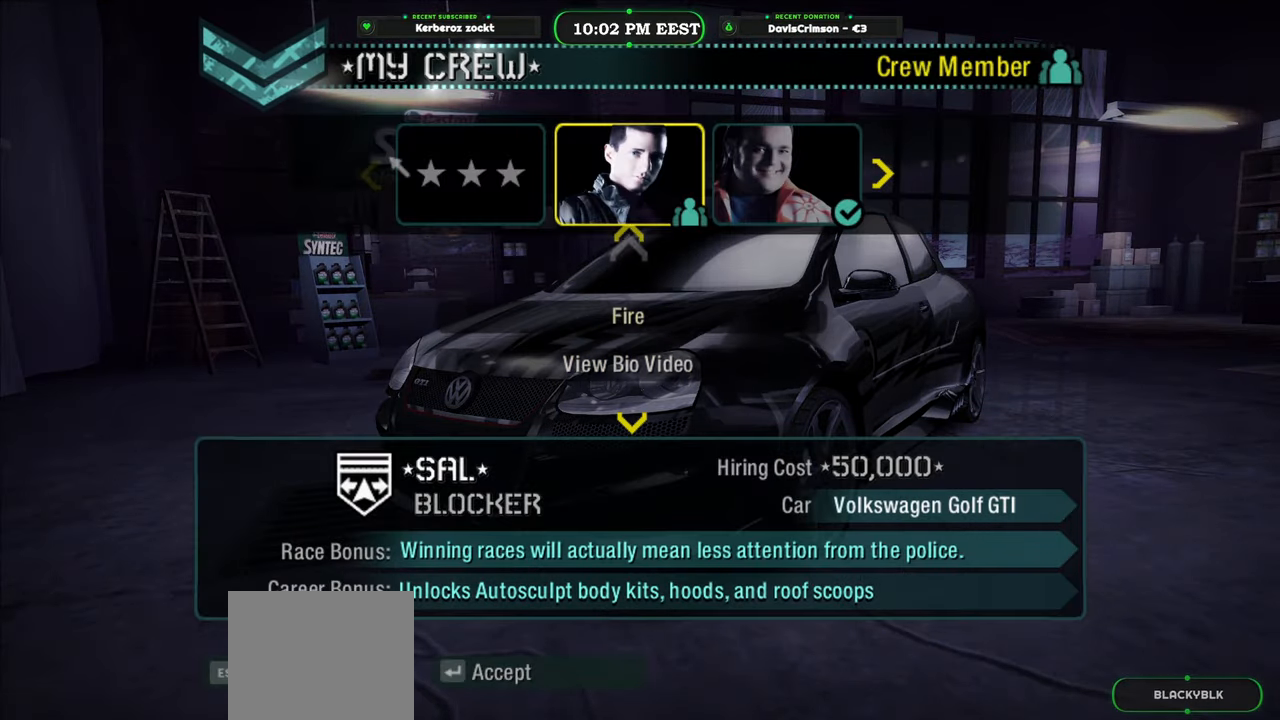
{"buttons": [], "left_stick": "center", "right_stick": "center", "events": [[17, "DPAD_UP", "up"], [100, "DPAD_UP", "down"], [183, "DPAD_UP", "up"], [250, "DPAD_UP", "down"], [317, "DPAD_UP", "up"], [383, "DPAD_UP", "down"], [467, "DPAD_UP", "up"]]}
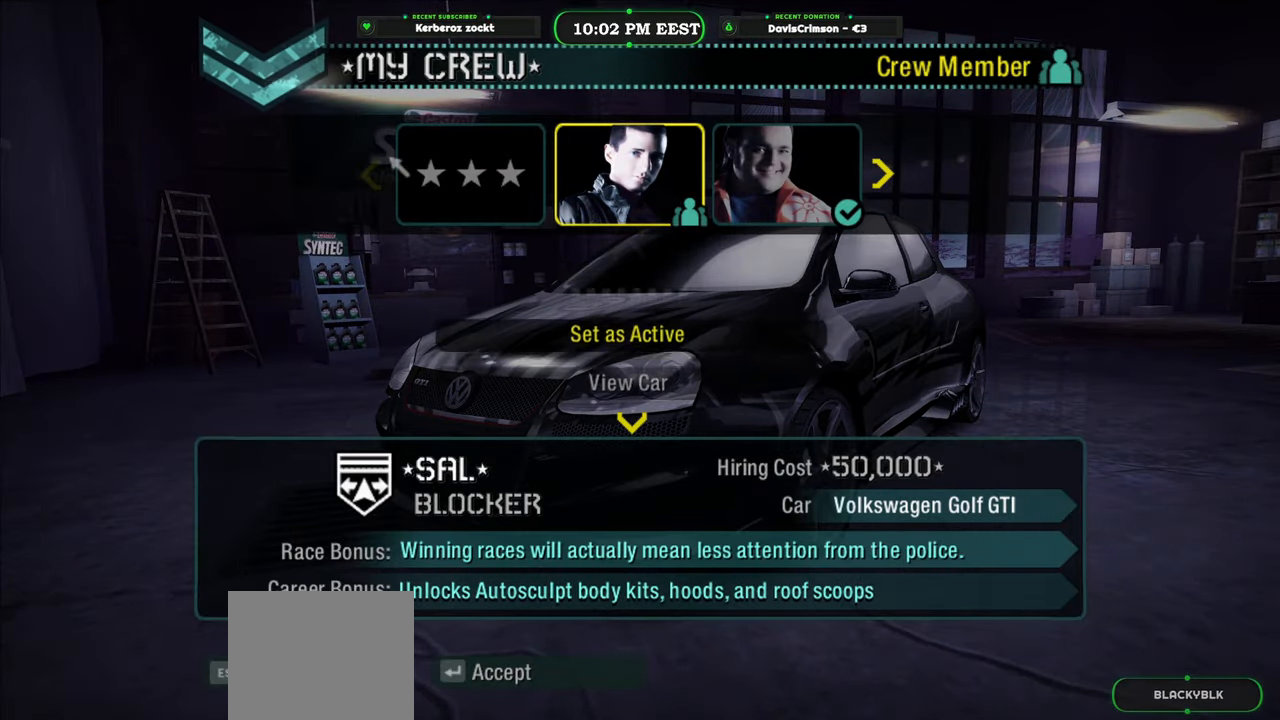
{"buttons": [], "left_stick": "center", "right_stick": "center", "events": [[50, "DPAD_UP", "down"], [150, "DPAD_UP", "up"], [350, "B", "down"], [467, "B", "up"]]}
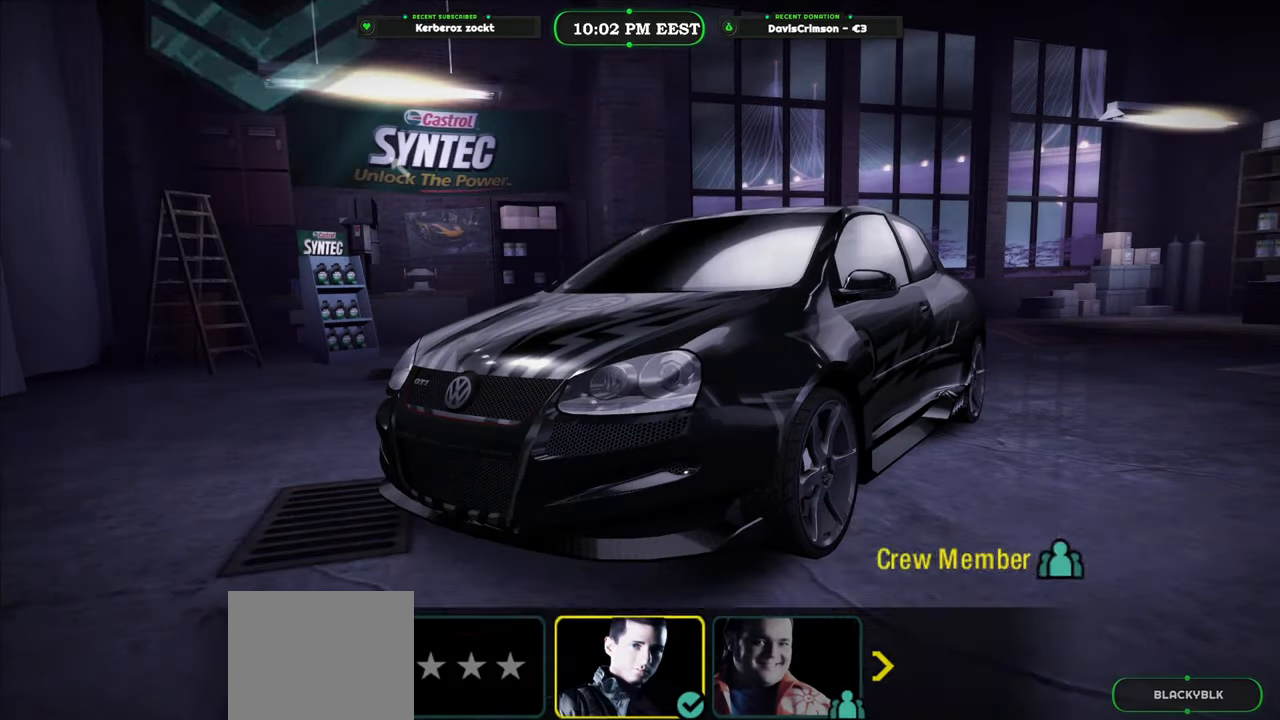
{"buttons": [], "left_stick": "center", "right_stick": "center", "events": []}
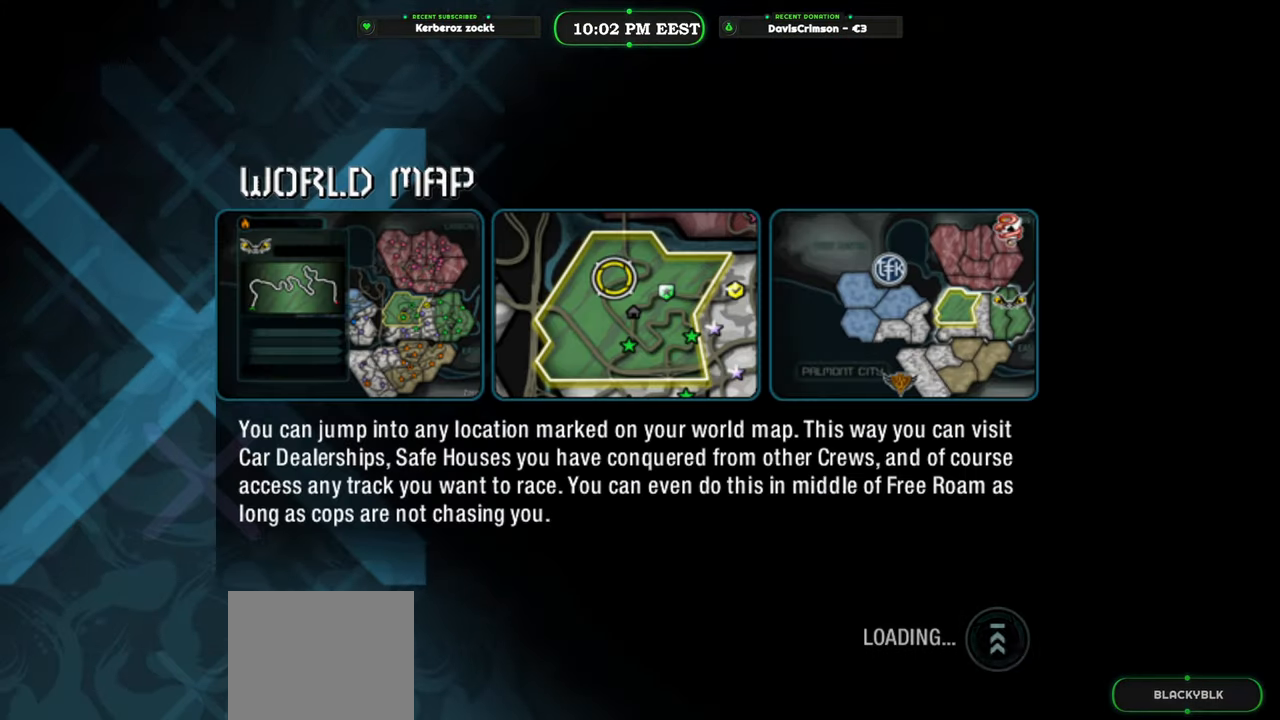
{"buttons": [], "left_stick": "center", "right_stick": "center", "events": []}
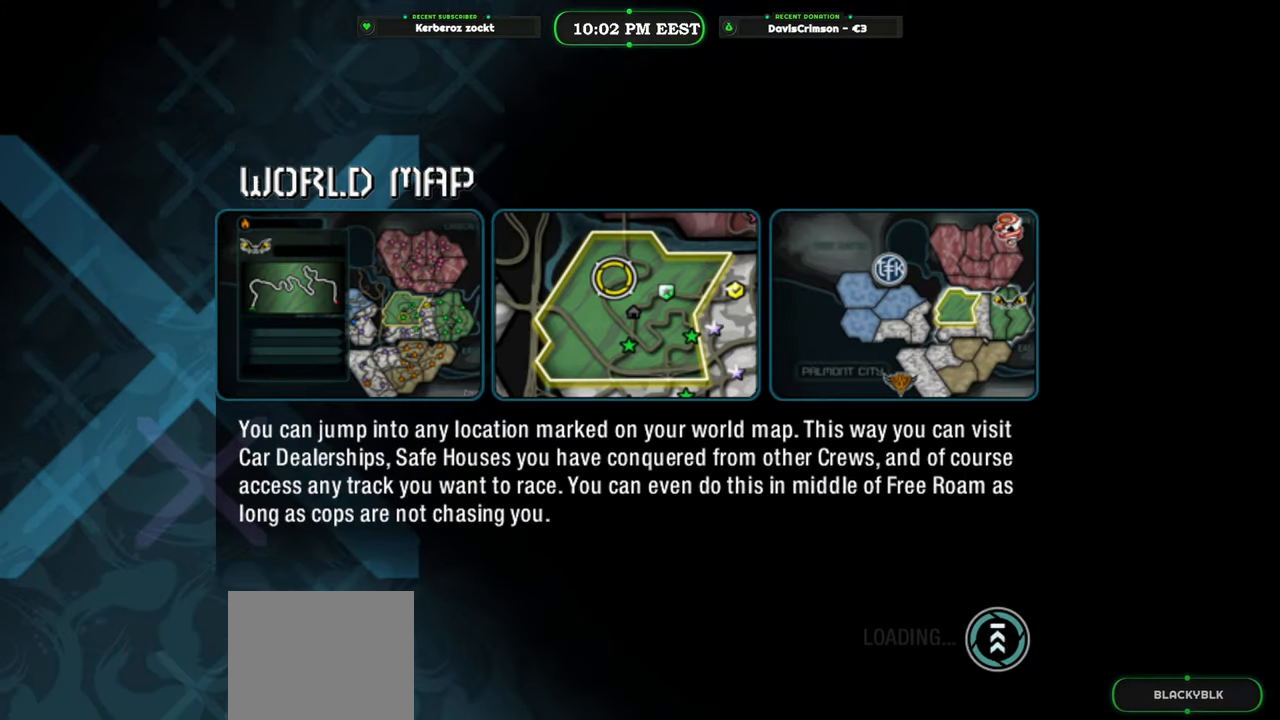
{"buttons": [], "left_stick": "center", "right_stick": "center", "events": []}
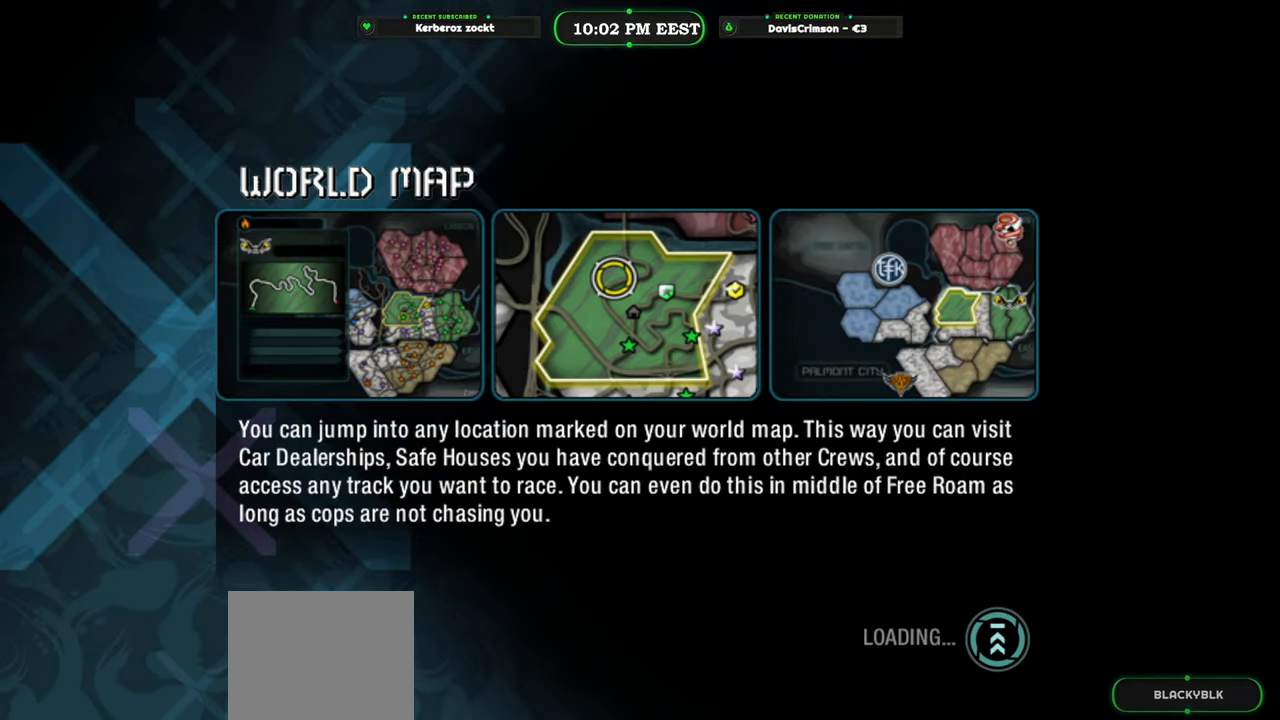
{"buttons": [], "left_stick": "center", "right_stick": "center", "events": []}
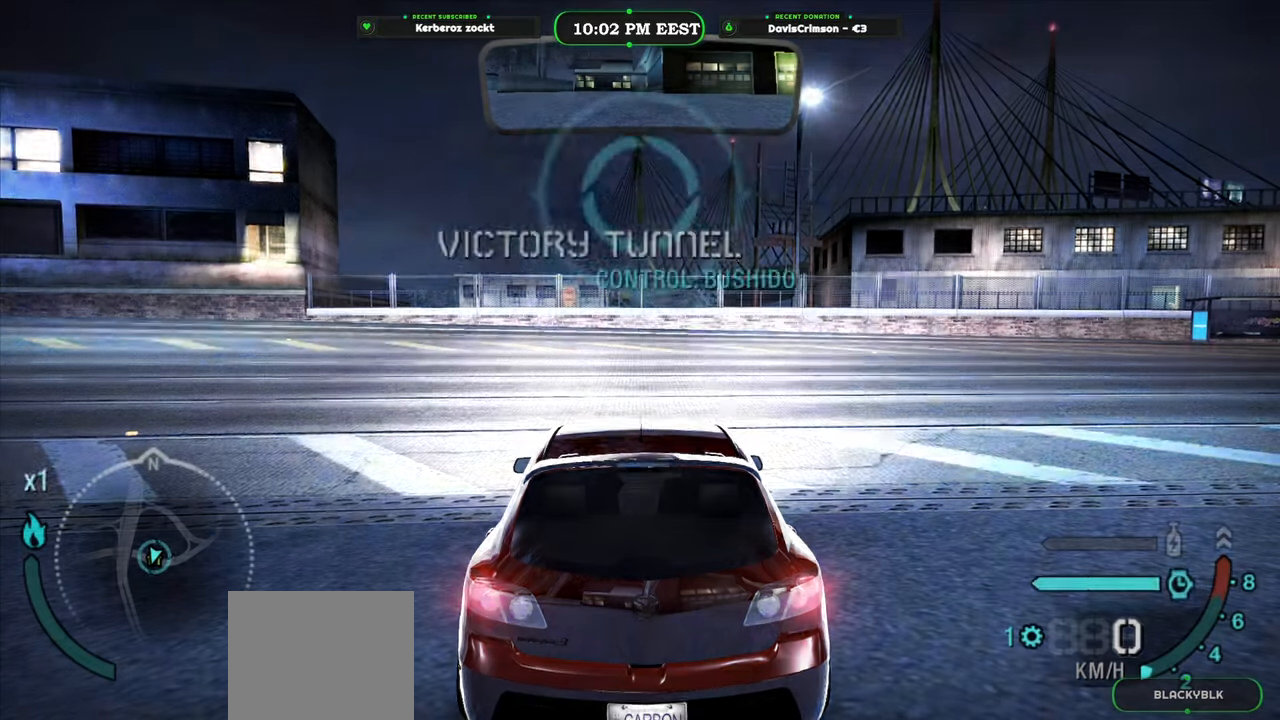
{"buttons": [], "left_stick": "center", "right_stick": "center", "events": []}
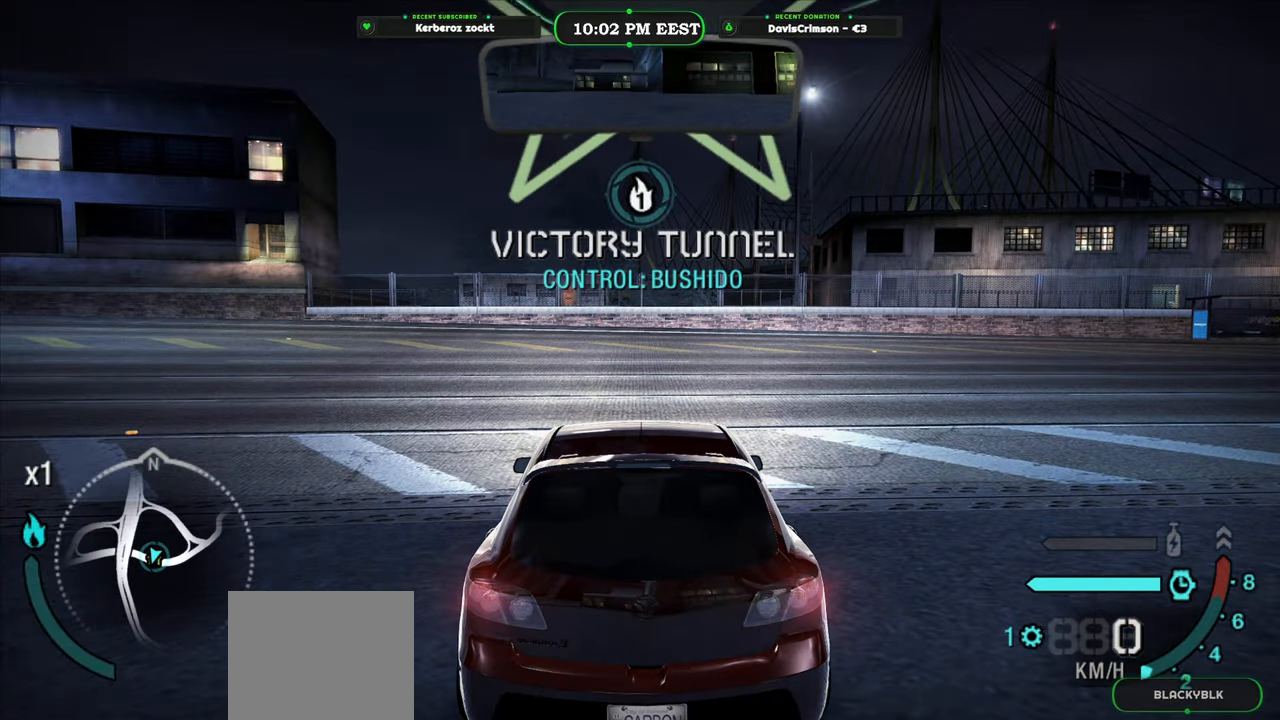
{"buttons": ["SELECT"], "left_stick": "center", "right_stick": "center", "events": [[483, "SELECT", "down"]]}
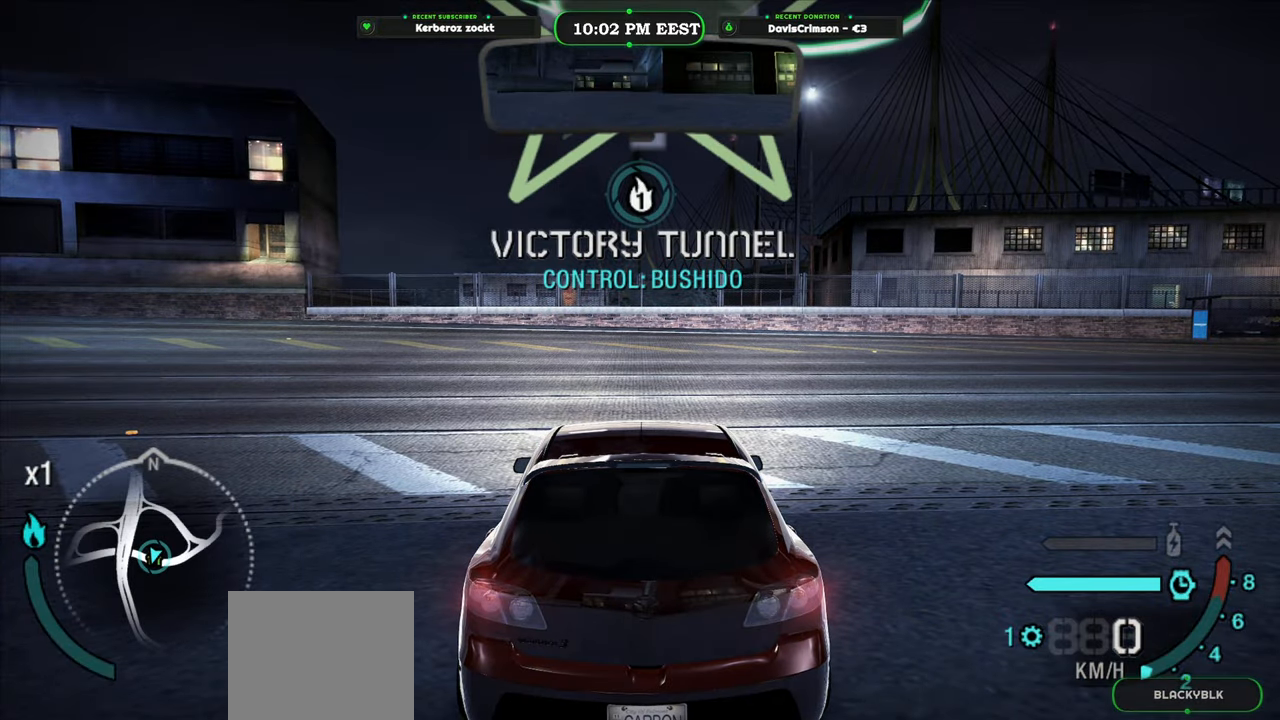
{"buttons": [], "left_stick": "center", "right_stick": "center", "events": [[83, "SELECT", "up"]]}
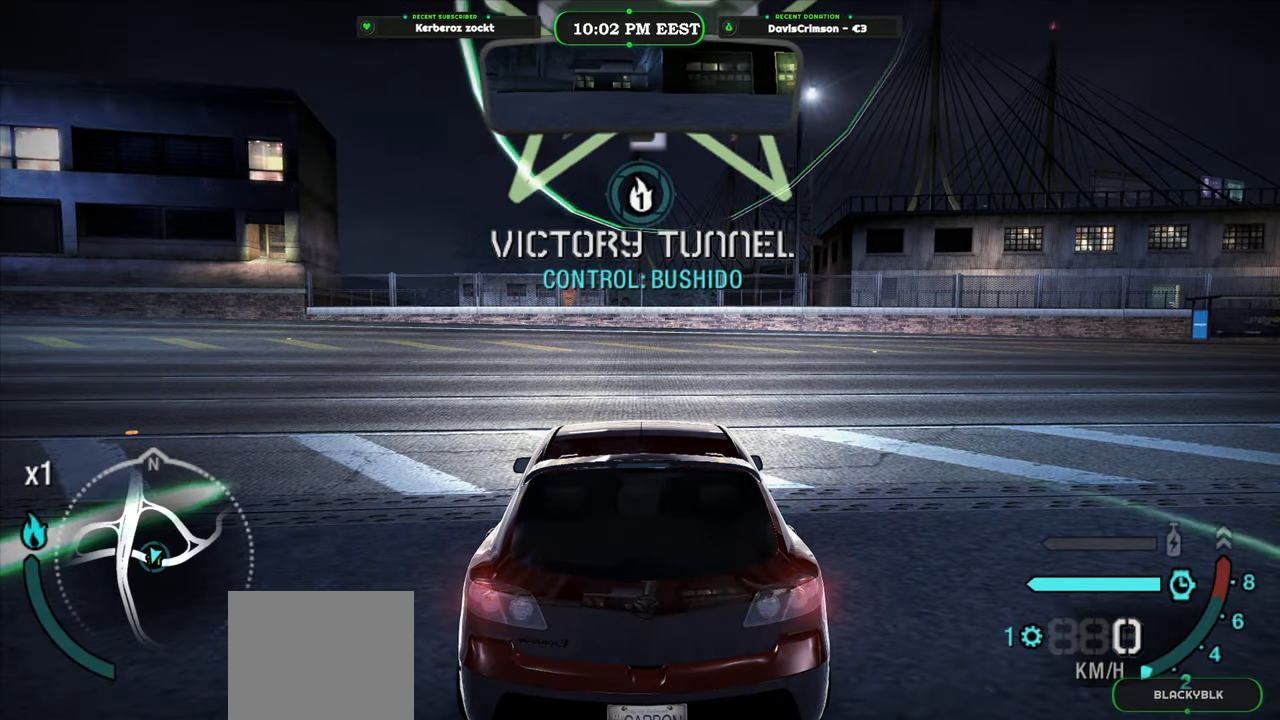
{"buttons": [], "left_stick": "center", "right_stick": "center", "events": [[17, "SELECT", "down"], [50, "SELECT", "up"]]}
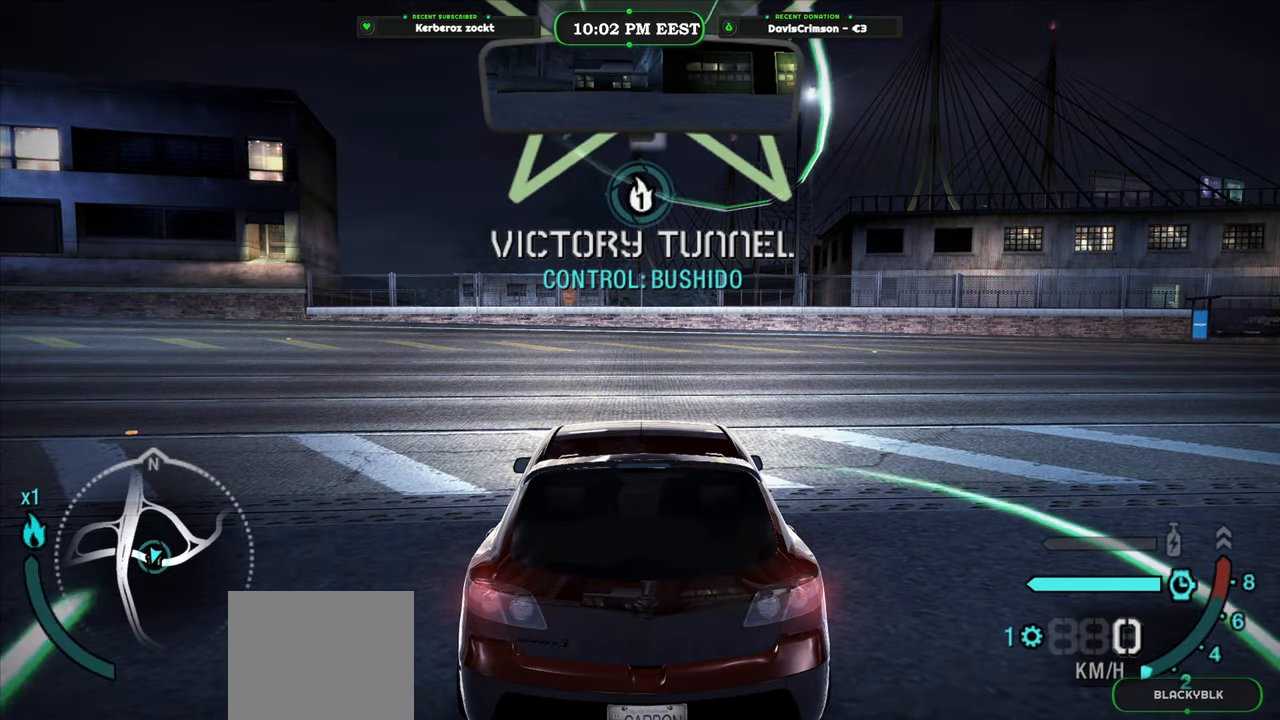
{"buttons": [], "left_stick": "center", "right_stick": "center", "events": []}
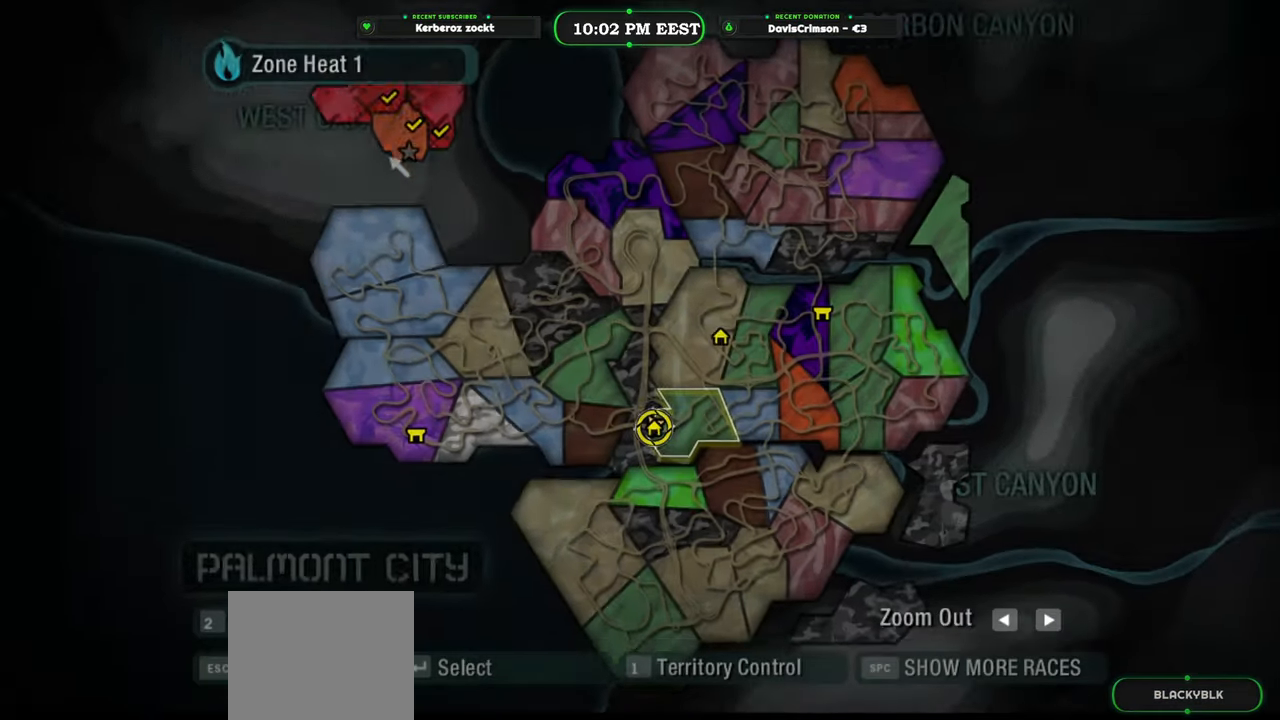
{"buttons": [], "left_stick": "center", "right_stick": "center", "events": []}
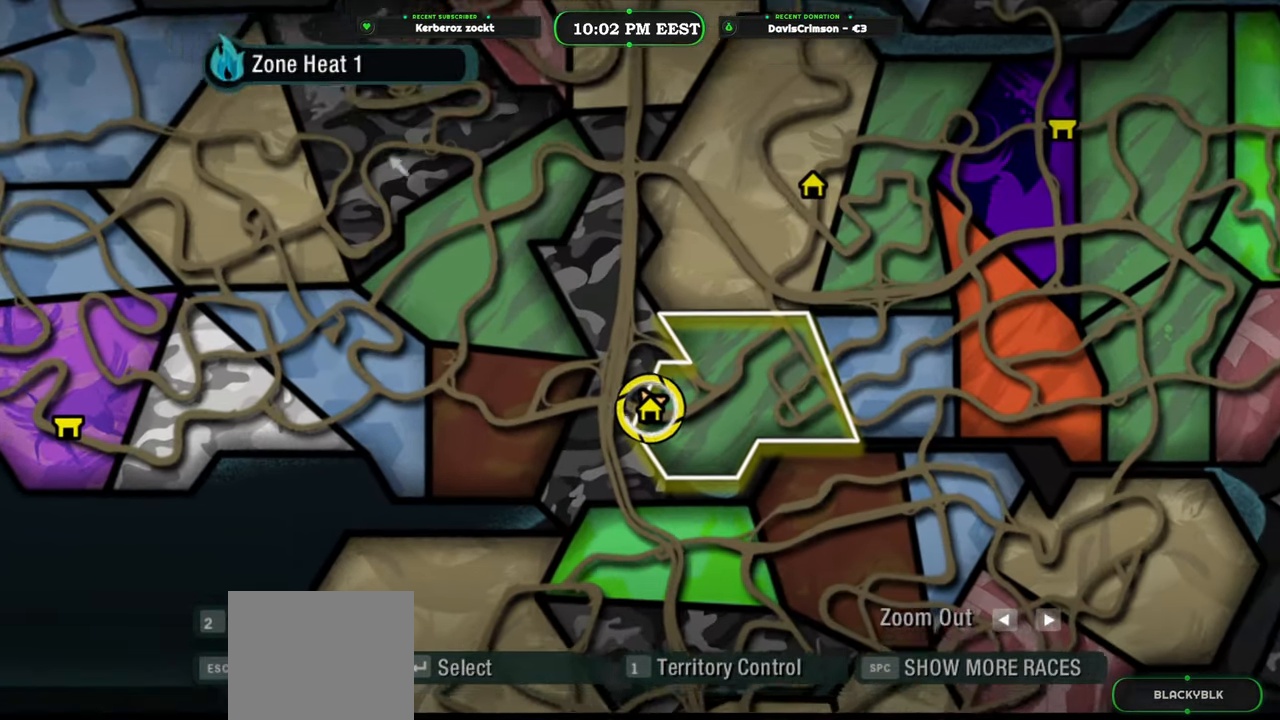
{"buttons": [], "left_stick": "center", "right_stick": "center", "events": []}
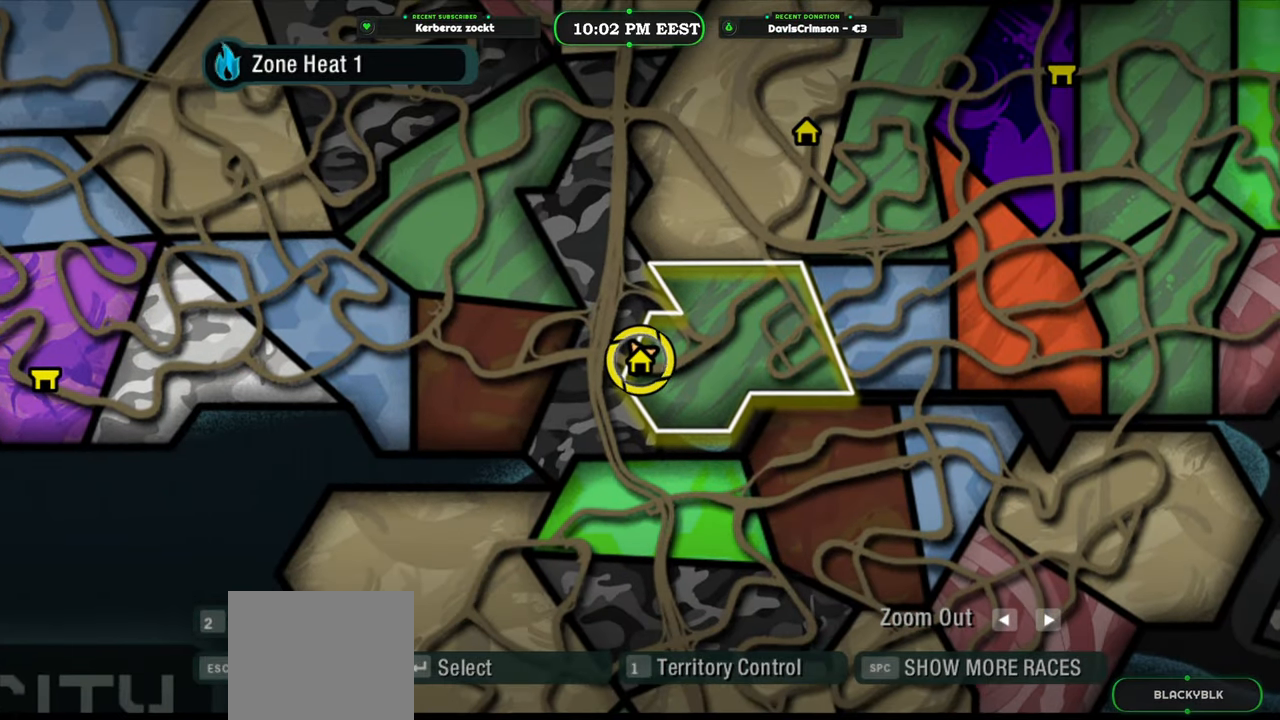
{"buttons": [], "left_stick": "up", "right_stick": "down", "events": [[117, "left_stick", "up"], [333, "right_stick", "down"]]}
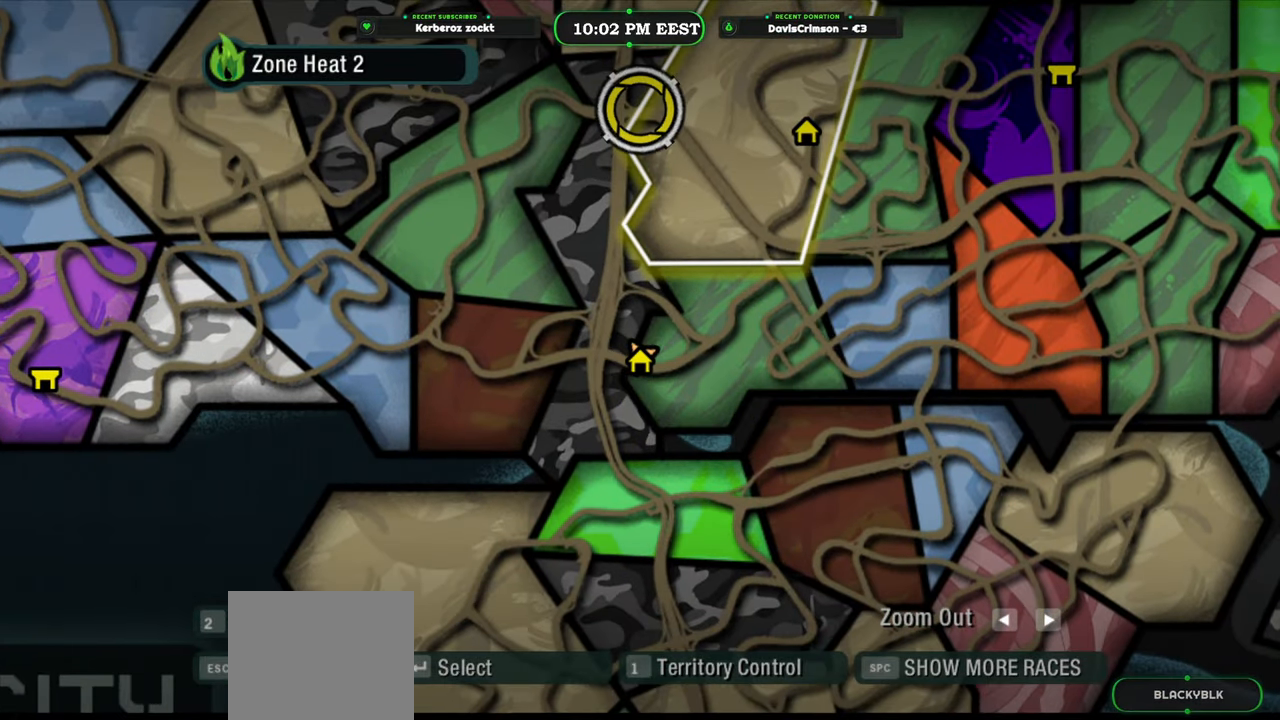
{"buttons": [], "left_stick": "up-left", "right_stick": "center", "events": [[250, "left_stick", "up-left"], [317, "right_stick", "center"]]}